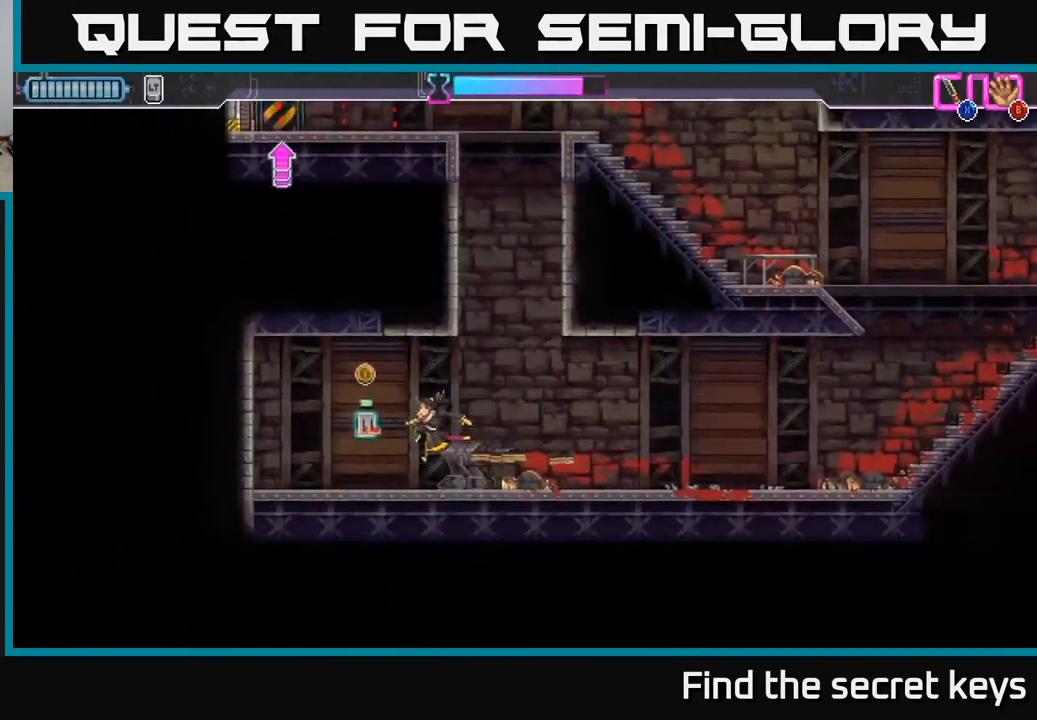
Gameplay with a controller (Xbox layout); each line is a JSON object with the inputs held at the frame after it. "events" lists button and stick changes between this image and that frame as [ms after this image, input, new state], when the widget could be followed in between.
{"buttons": [], "left_stick": "right", "right_stick": "center", "events": [[50, "B", "up"], [233, "left_stick", "center"], [333, "left_stick", "right"], [350, "Y", "down"], [417, "Y", "up"]]}
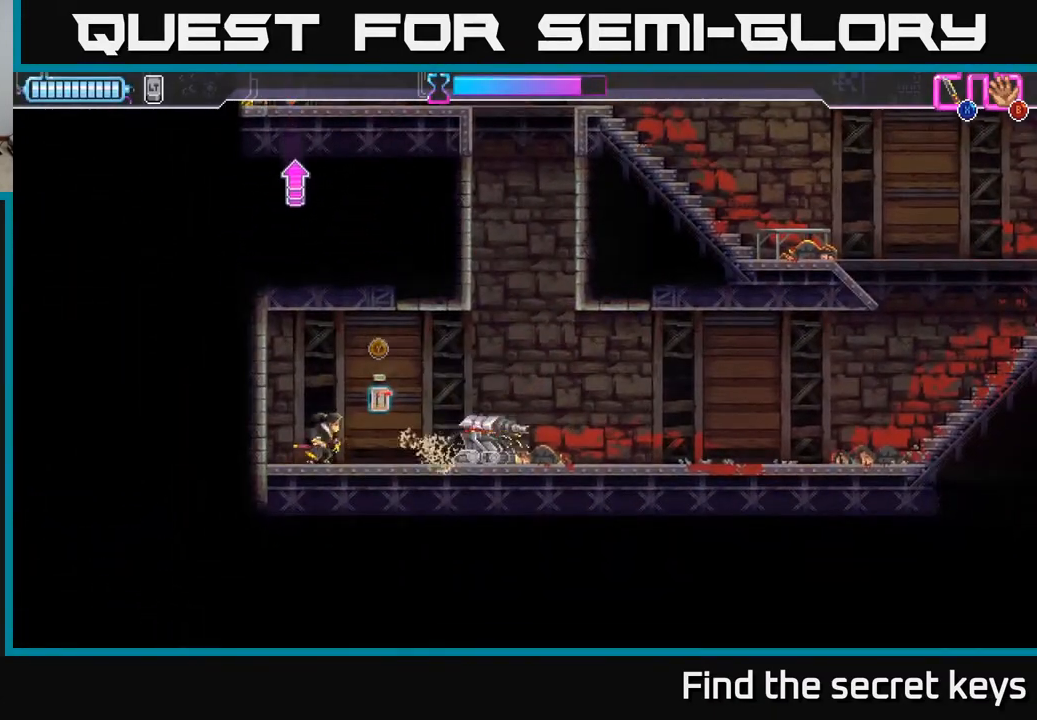
{"buttons": ["A"], "left_stick": "right", "right_stick": "center", "events": [[333, "A", "down"]]}
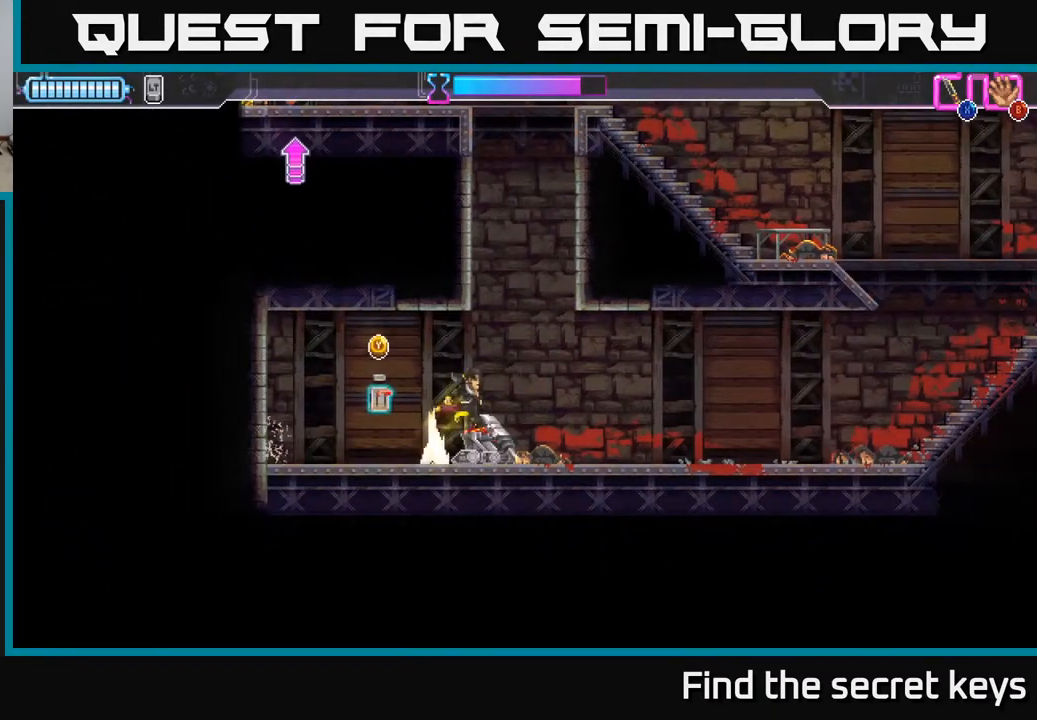
{"buttons": [], "left_stick": "right", "right_stick": "center", "events": [[200, "A", "up"], [267, "A", "down"], [400, "A", "up"]]}
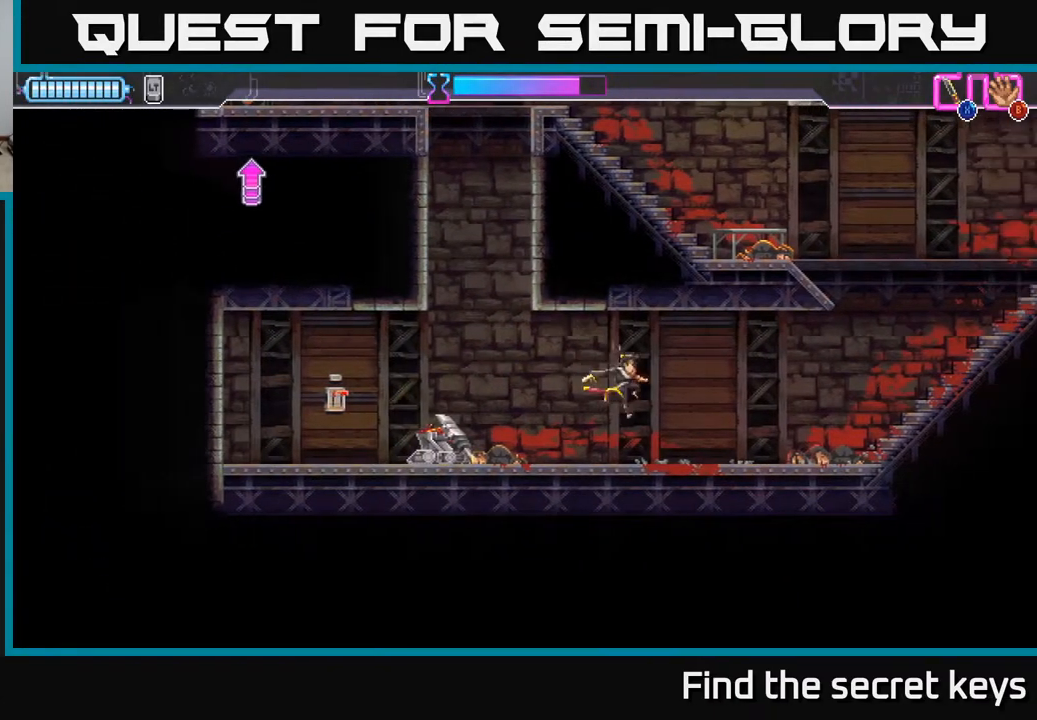
{"buttons": [], "left_stick": "right", "right_stick": "center", "events": [[50, "left_stick", "up-right"], [267, "left_stick", "right"]]}
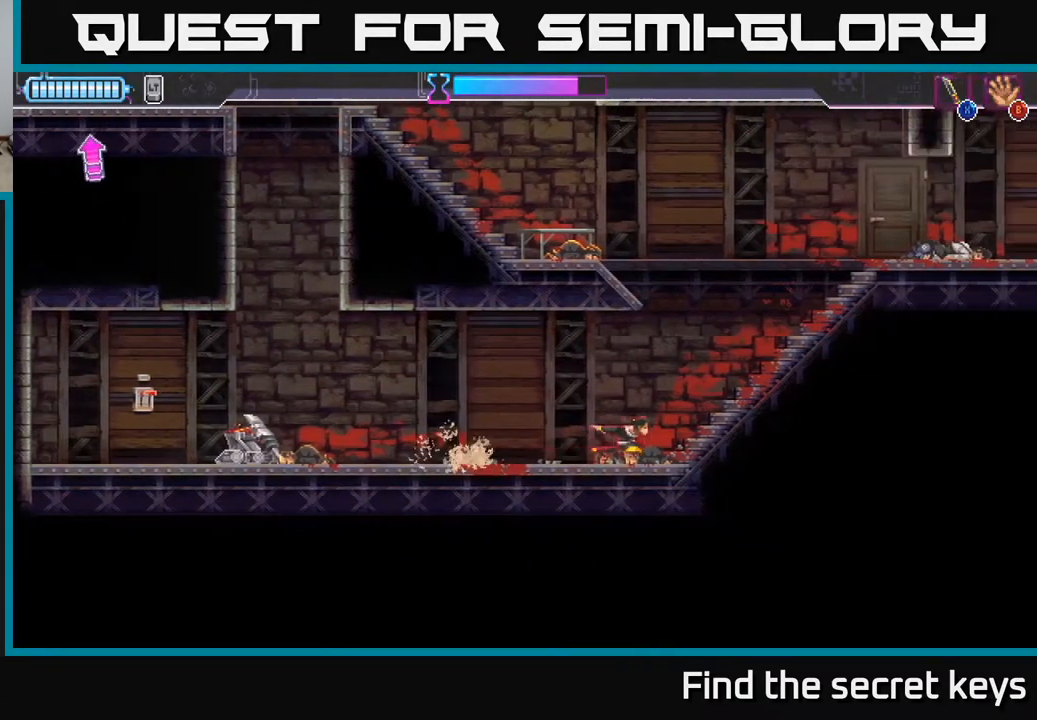
{"buttons": ["A"], "left_stick": "left", "right_stick": "center", "events": [[483, "A", "down"], [483, "left_stick", "left"]]}
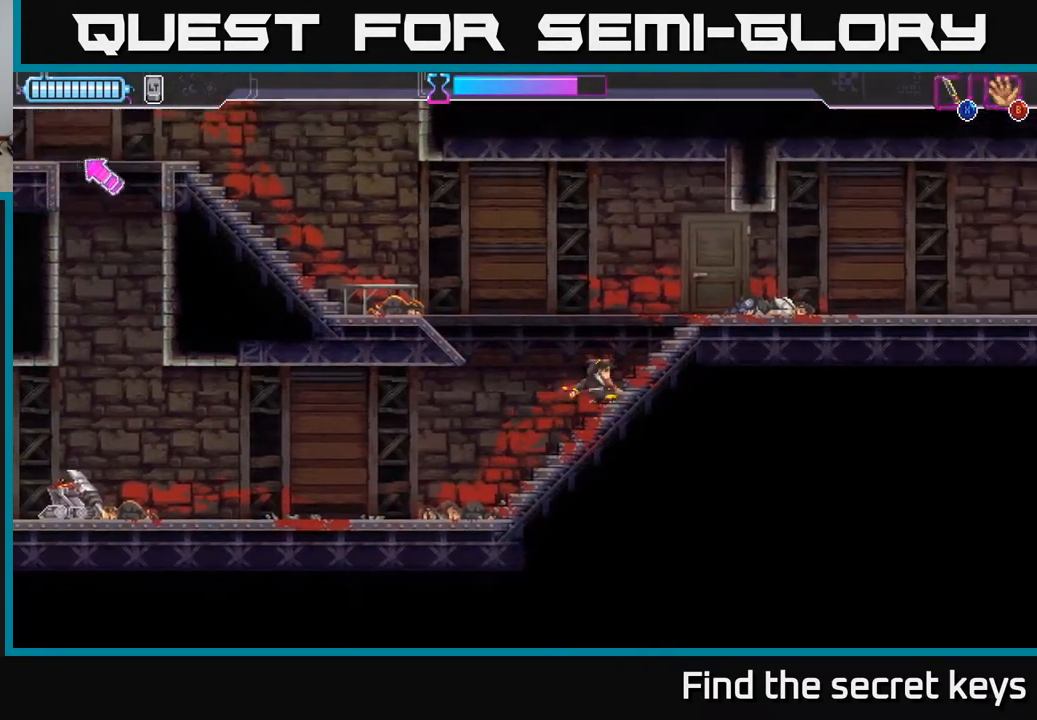
{"buttons": [], "left_stick": "left", "right_stick": "center", "events": [[333, "A", "up"]]}
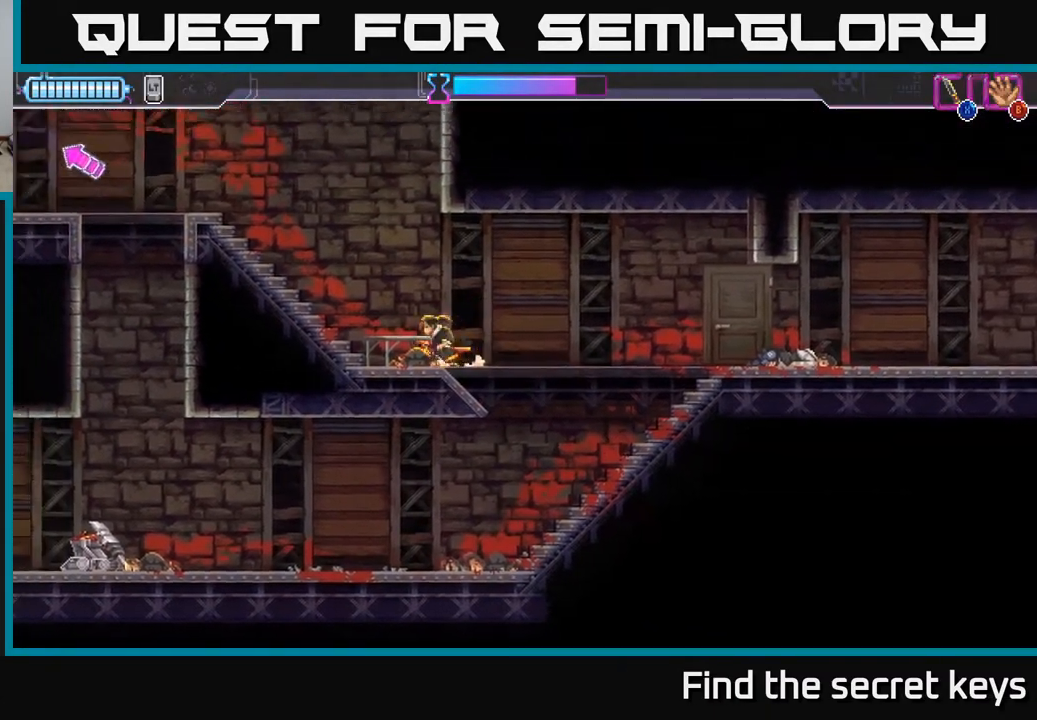
{"buttons": [], "left_stick": "left", "right_stick": "center", "events": []}
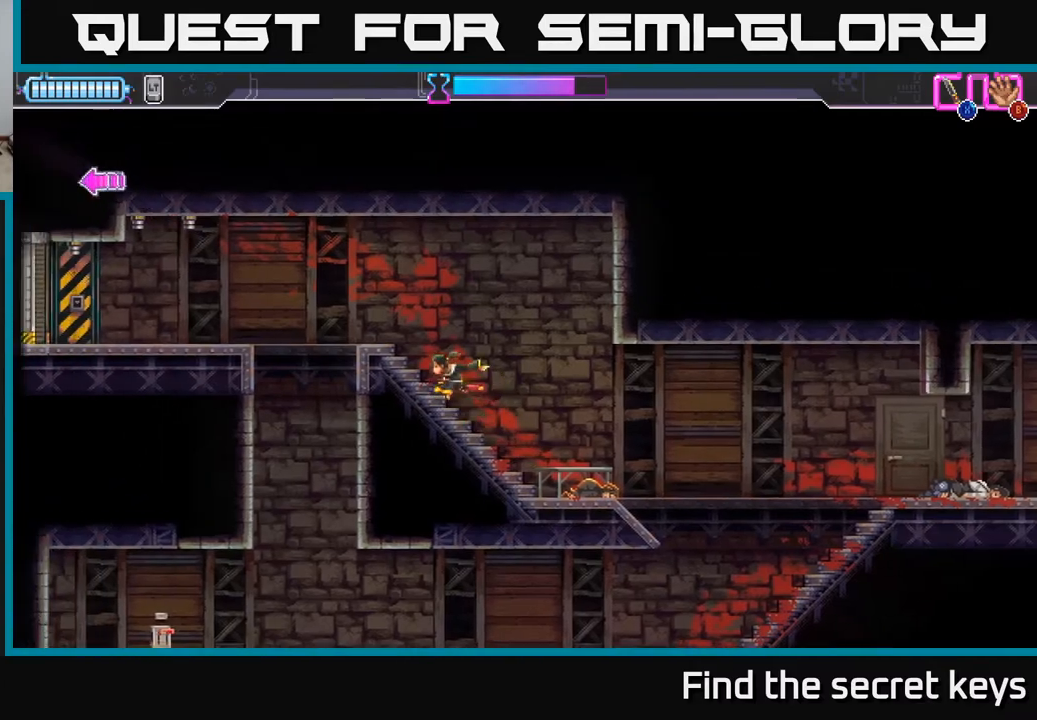
{"buttons": [], "left_stick": "left", "right_stick": "center", "events": [[350, "R2", "down"], [500, "R2", "up"]]}
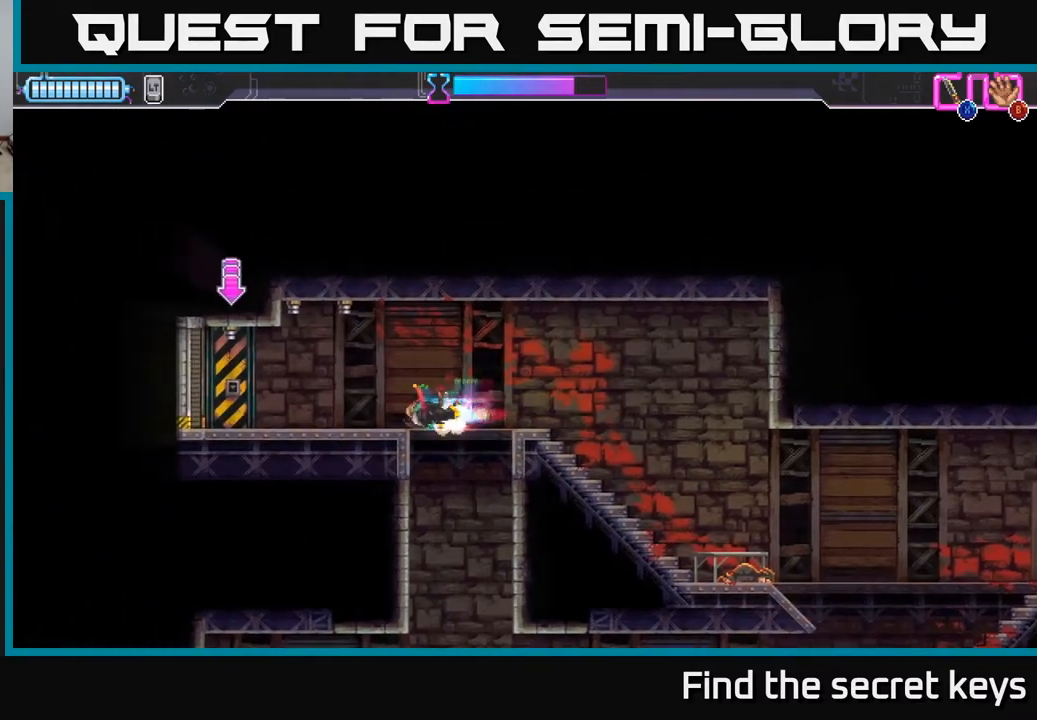
{"buttons": [], "left_stick": "left", "right_stick": "center", "events": [[400, "Y", "down"], [433, "Y", "up"]]}
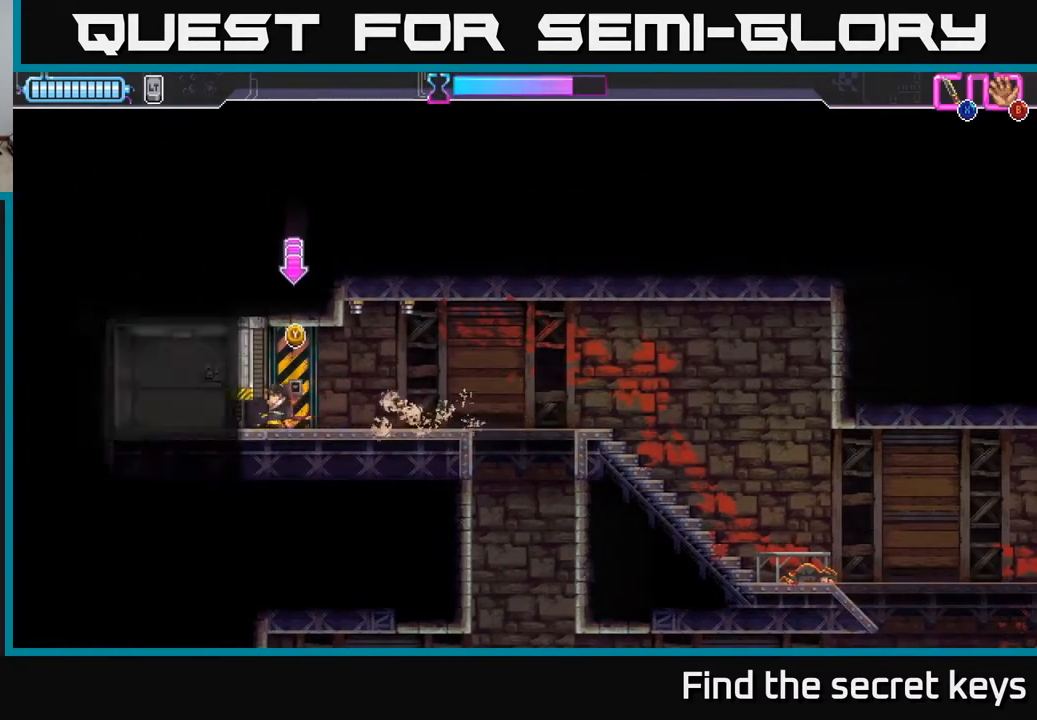
{"buttons": [], "left_stick": "left", "right_stick": "center", "events": []}
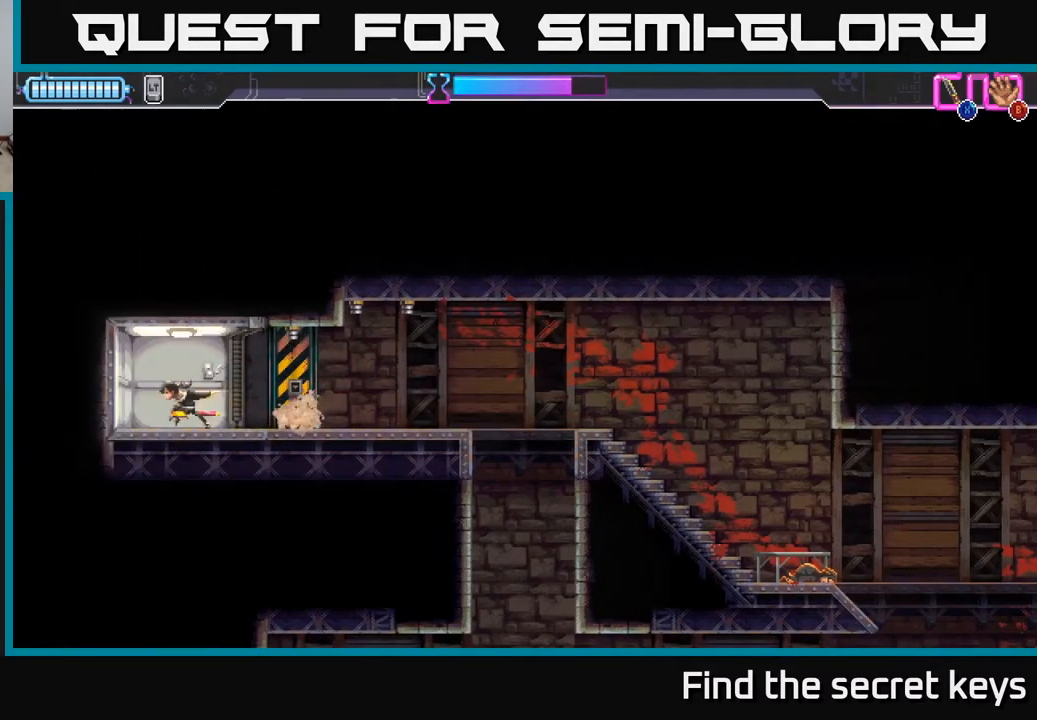
{"buttons": [], "left_stick": "center", "right_stick": "center", "events": [[17, "left_stick", "center"], [67, "Y", "down"], [100, "Y", "up"], [217, "left_stick", "right"], [317, "left_stick", "center"]]}
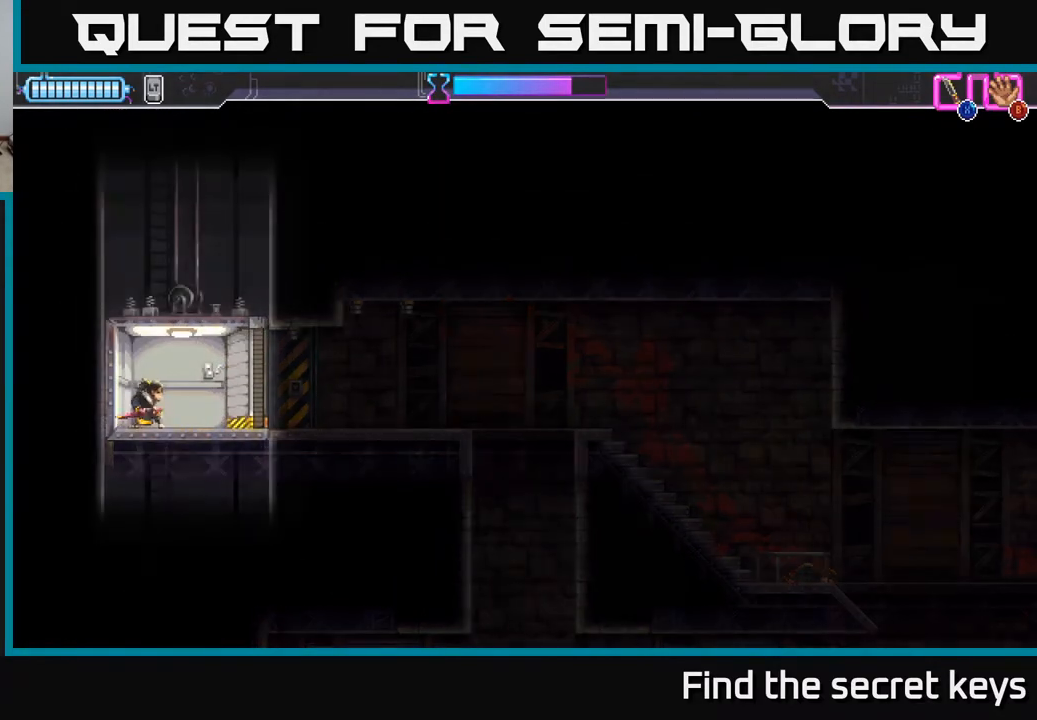
{"buttons": [], "left_stick": "down", "right_stick": "center", "events": [[433, "left_stick", "down"]]}
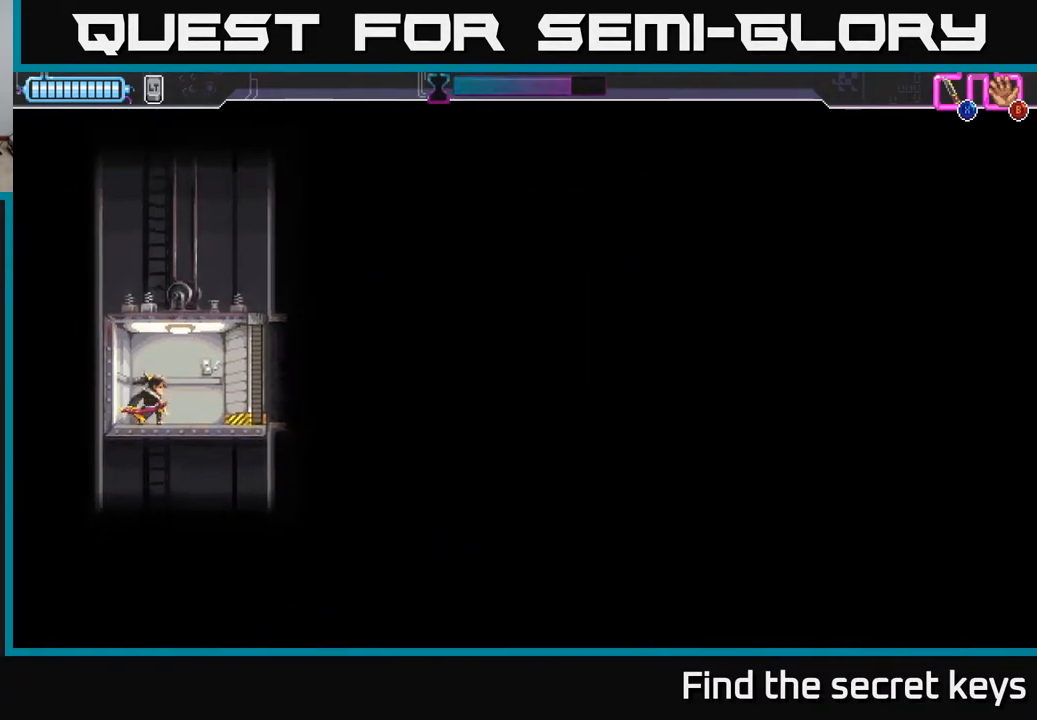
{"buttons": [], "left_stick": "down", "right_stick": "center", "events": []}
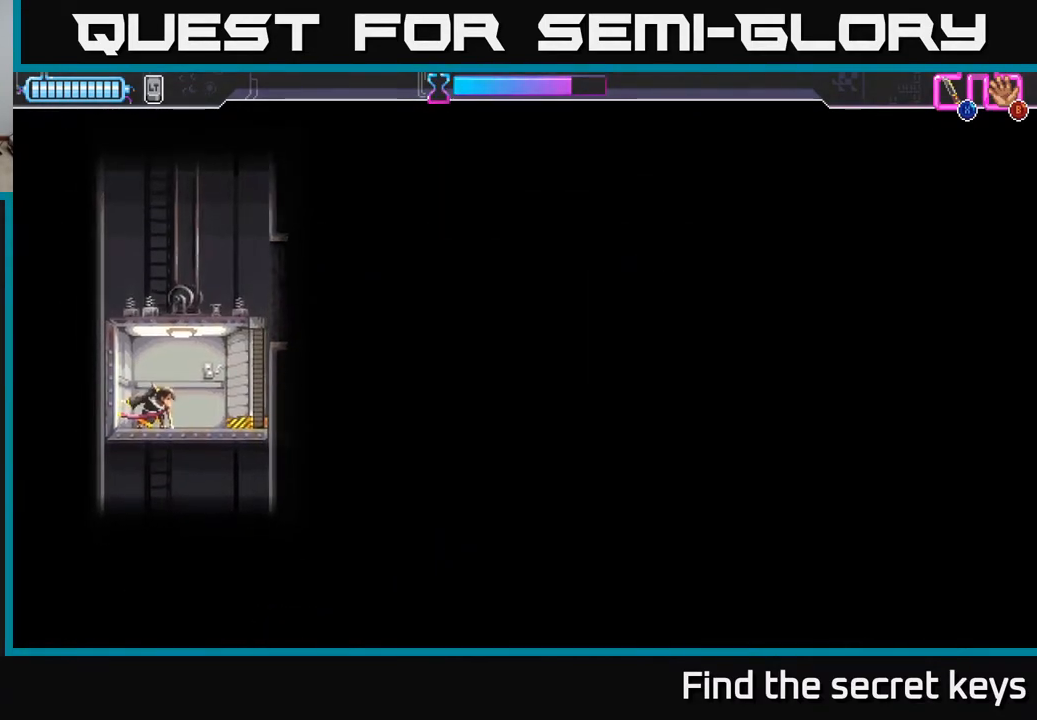
{"buttons": [], "left_stick": "center", "right_stick": "center", "events": [[317, "left_stick", "center"]]}
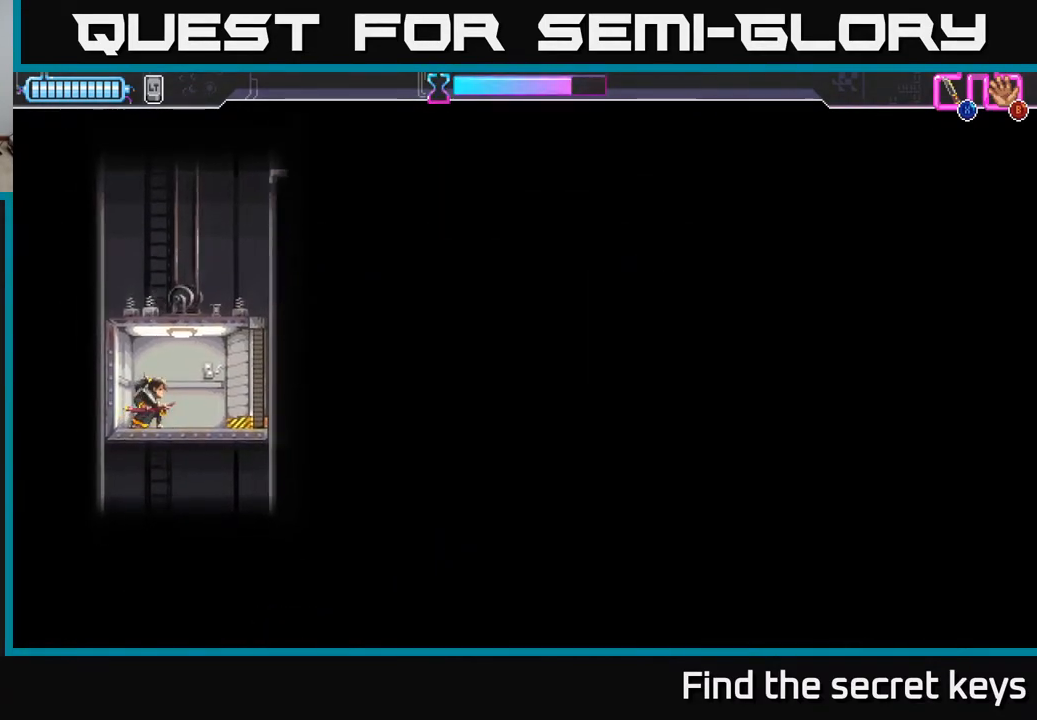
{"buttons": [], "left_stick": "center", "right_stick": "center", "events": [[50, "left_stick", "up"], [450, "left_stick", "center"]]}
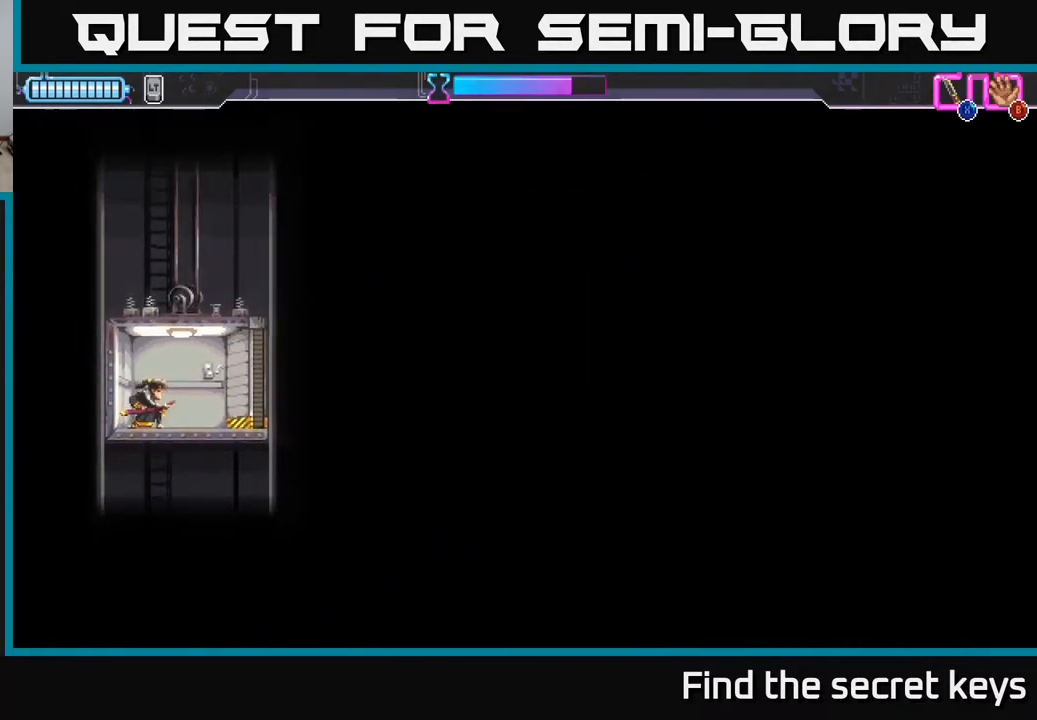
{"buttons": [], "left_stick": "center", "right_stick": "center", "events": [[250, "left_stick", "down"], [483, "left_stick", "center"]]}
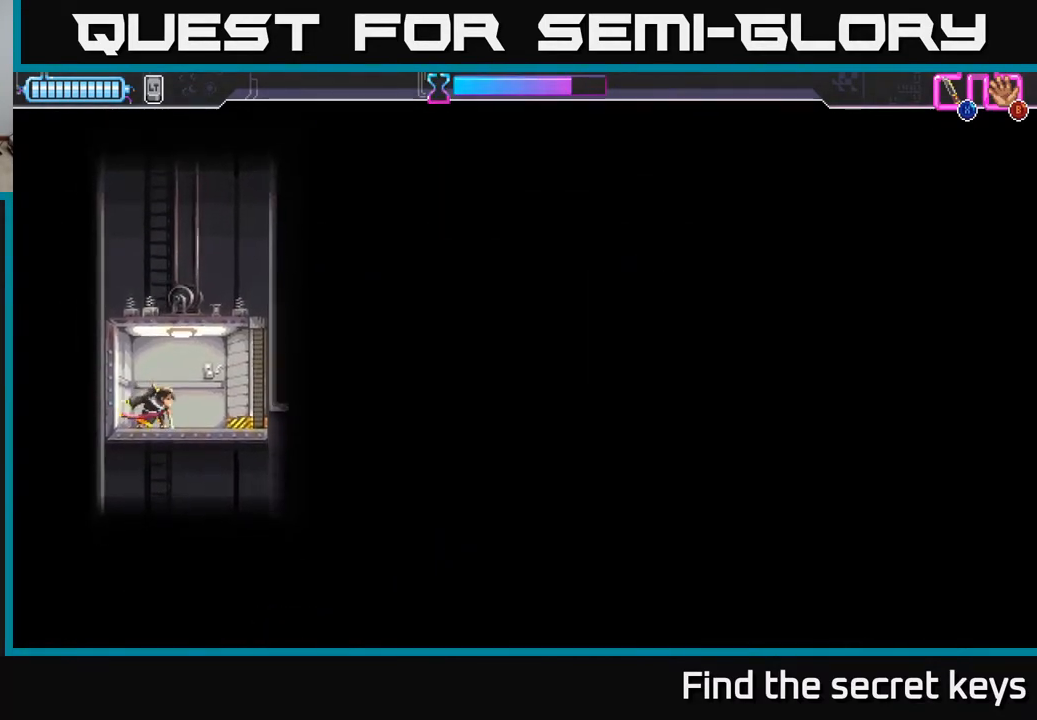
{"buttons": [], "left_stick": "center", "right_stick": "center", "events": [[167, "left_stick", "down"], [450, "left_stick", "center"]]}
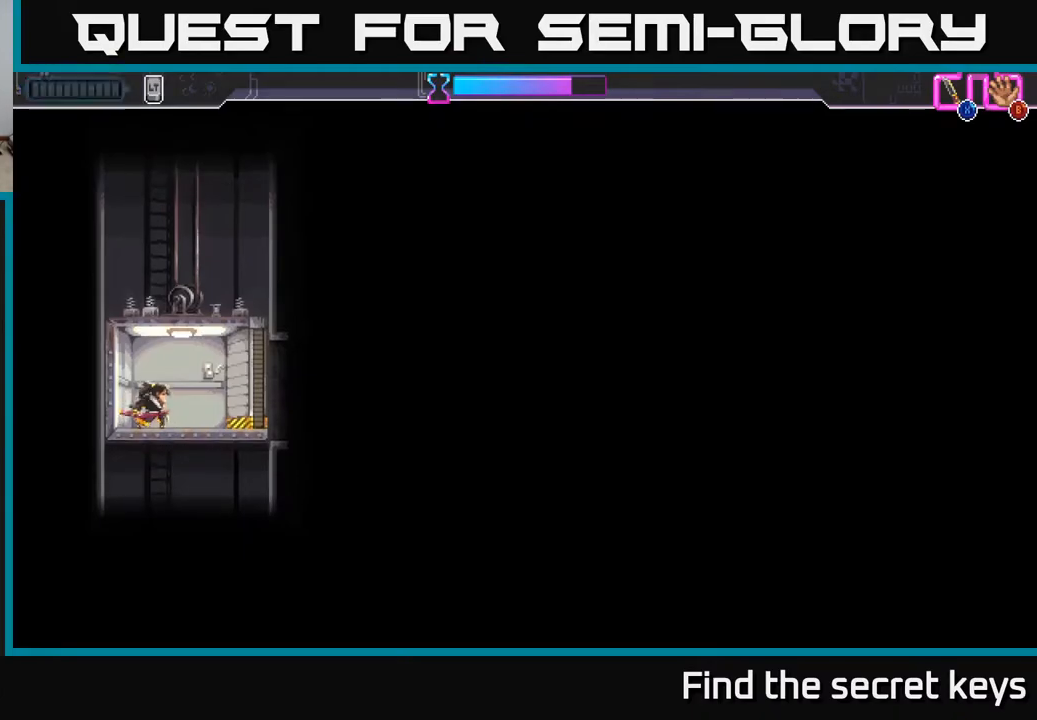
{"buttons": [], "left_stick": "right", "right_stick": "center", "events": [[83, "left_stick", "down"], [267, "left_stick", "center"], [433, "left_stick", "right"]]}
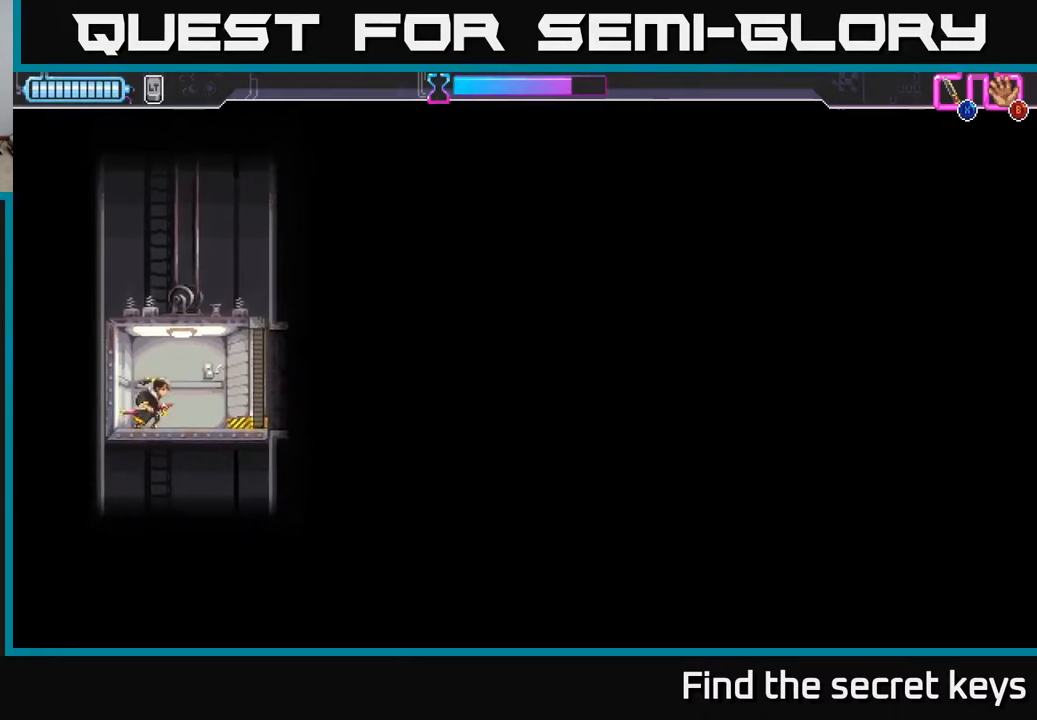
{"buttons": [], "left_stick": "center", "right_stick": "center", "events": [[467, "left_stick", "center"]]}
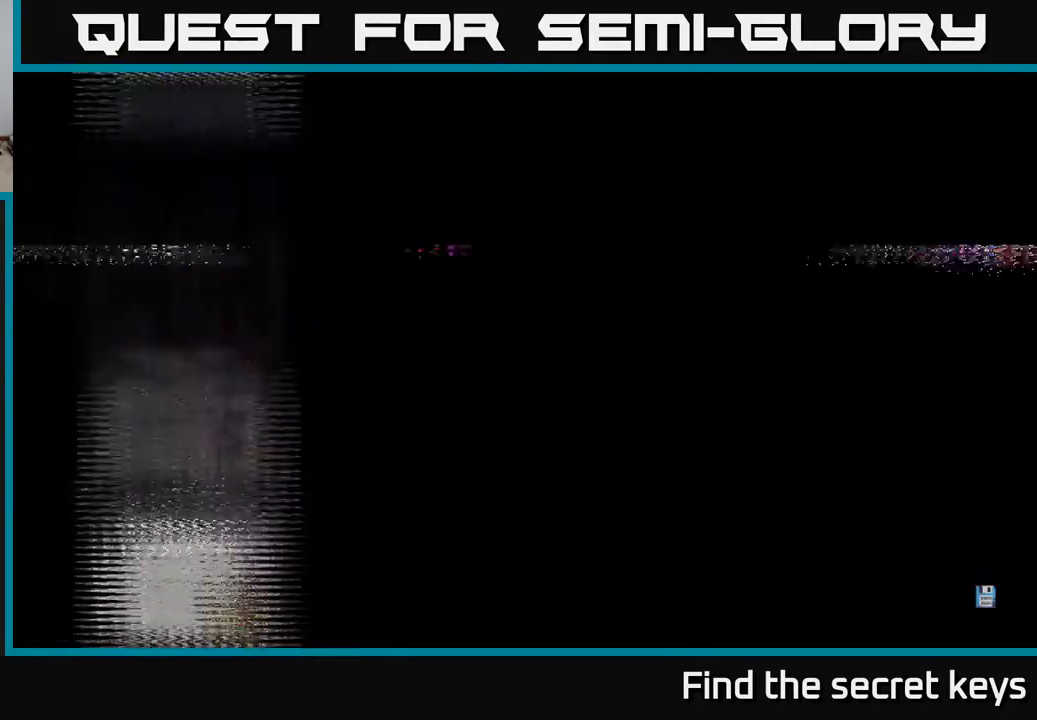
{"buttons": [], "left_stick": "right", "right_stick": "center", "events": [[133, "left_stick", "right"]]}
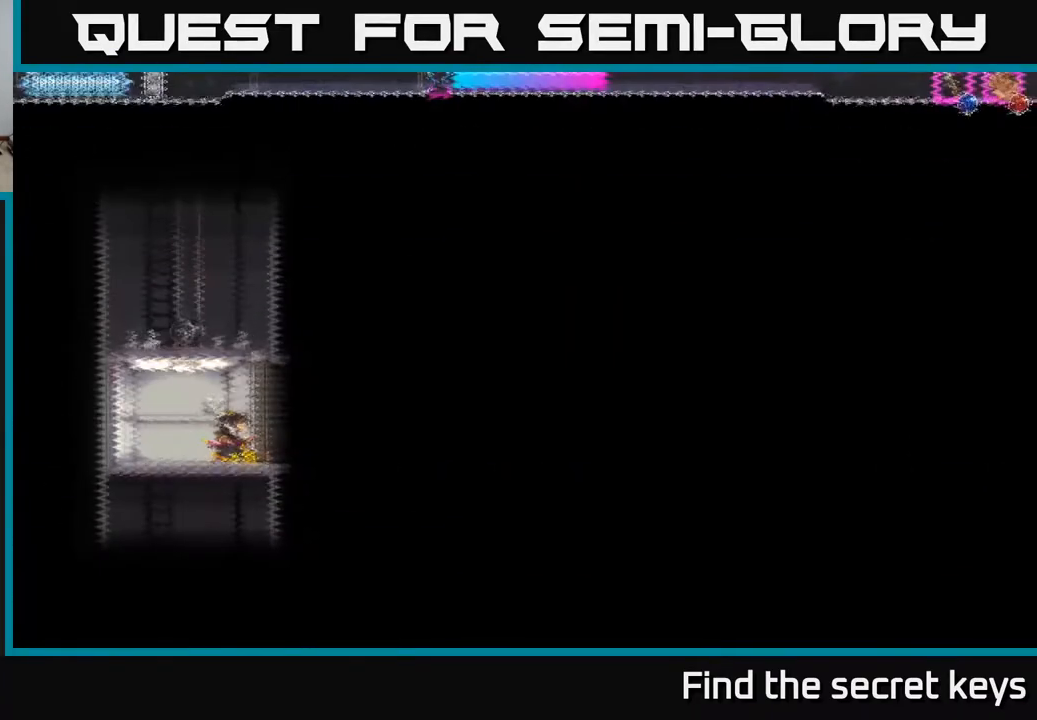
{"buttons": [], "left_stick": "right", "right_stick": "center", "events": [[17, "left_stick", "center"], [267, "left_stick", "right"]]}
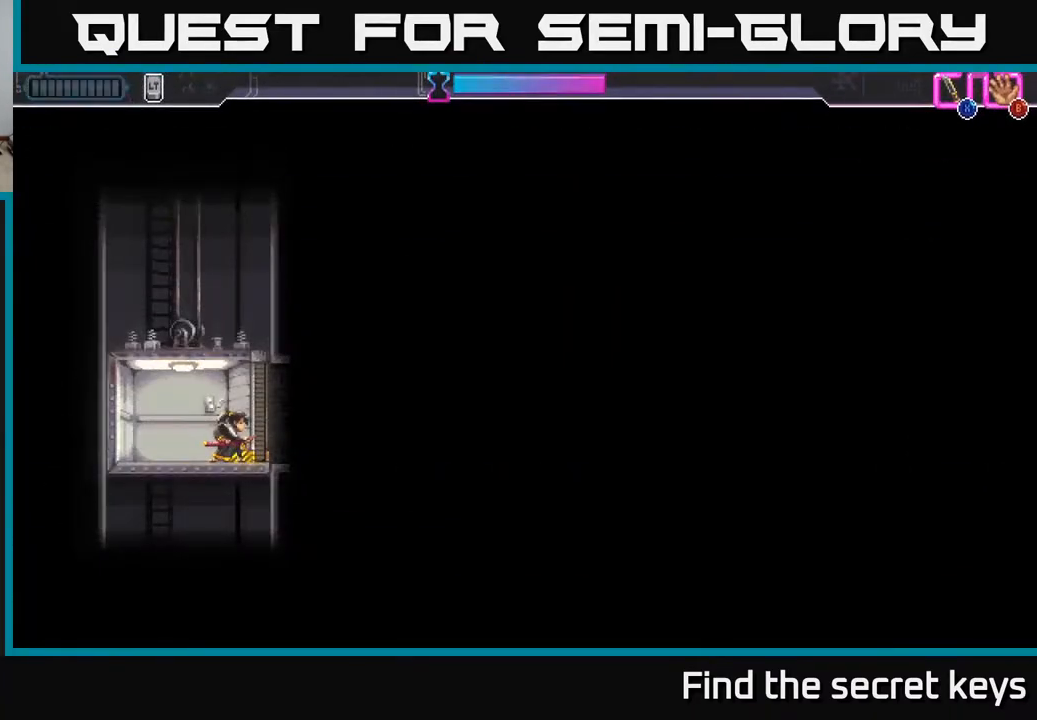
{"buttons": [], "left_stick": "right", "right_stick": "center", "events": [[217, "left_stick", "center"], [400, "left_stick", "right"]]}
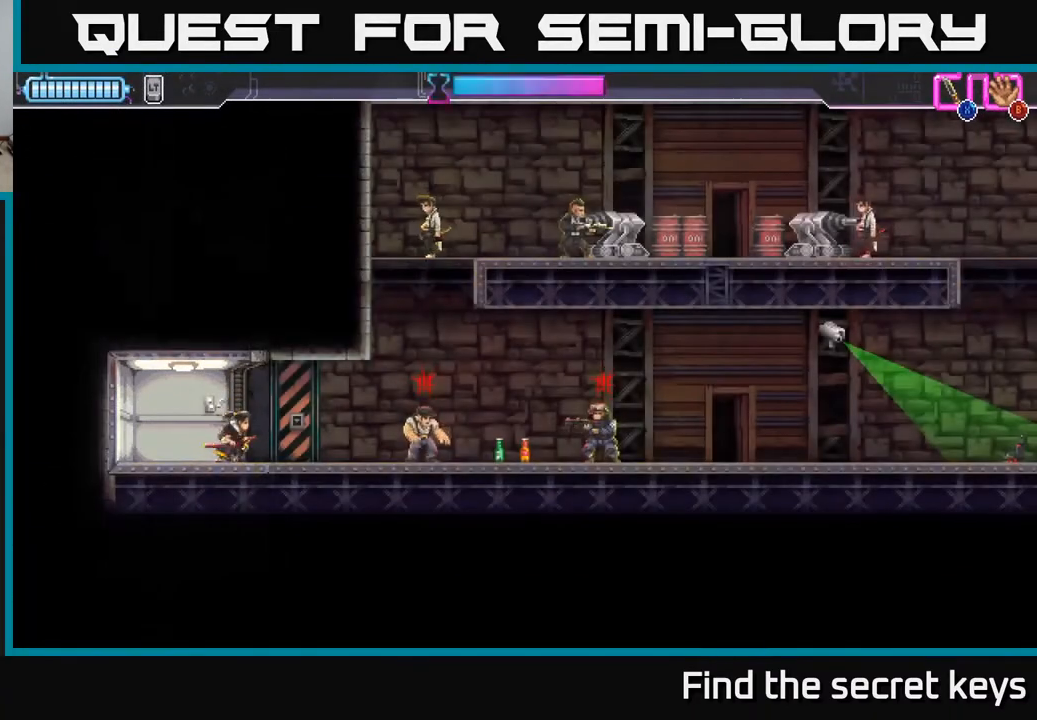
{"buttons": ["R2"], "left_stick": "right", "right_stick": "center", "events": [[250, "X", "down"], [350, "X", "up"], [417, "R2", "down"]]}
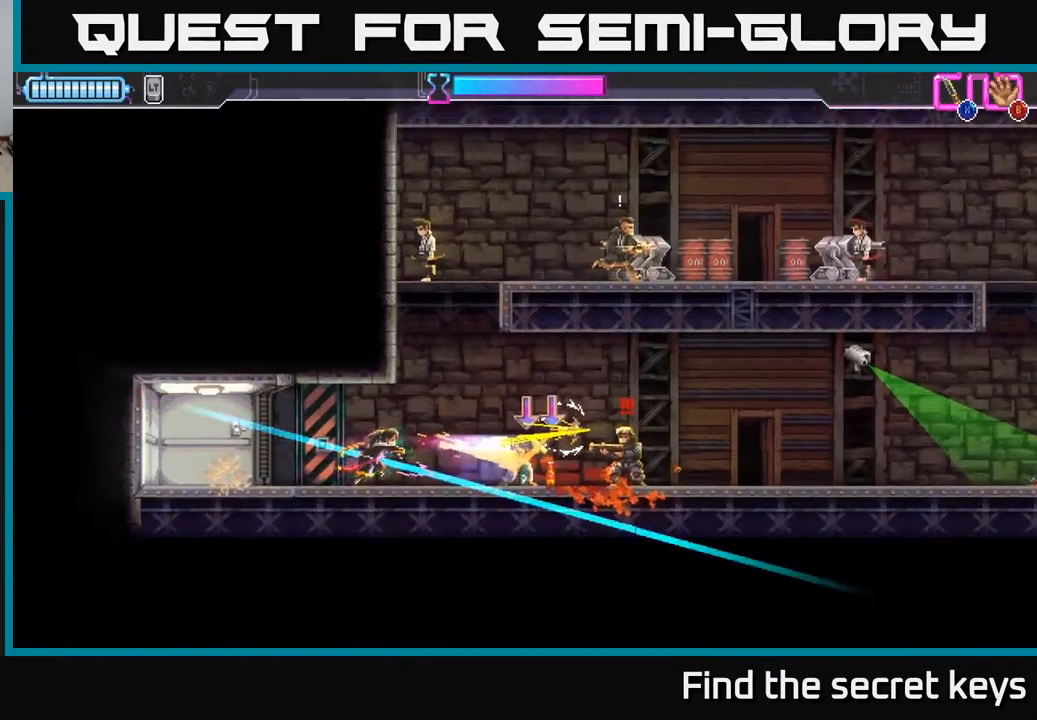
{"buttons": ["X"], "left_stick": "right", "right_stick": "center", "events": [[117, "R2", "up"], [150, "X", "down"], [267, "X", "up"], [333, "R2", "down"], [450, "X", "down"], [467, "R2", "up"]]}
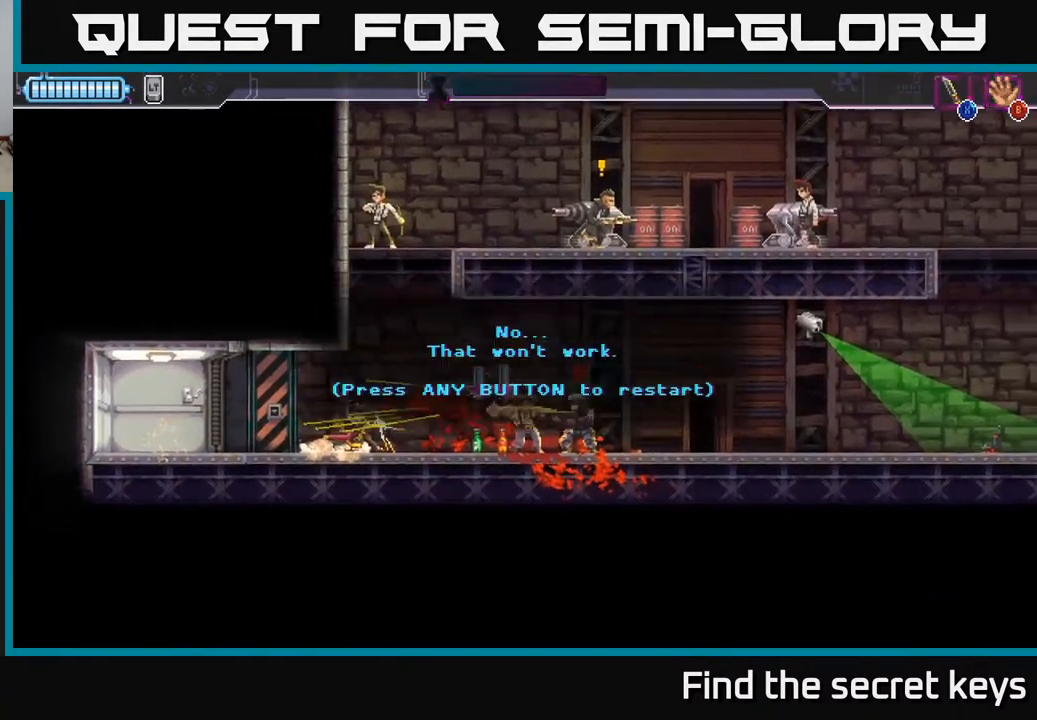
{"buttons": [], "left_stick": "right", "right_stick": "center", "events": [[50, "X", "up"], [150, "left_stick", "center"], [400, "A", "down"], [483, "A", "up"], [500, "left_stick", "right"]]}
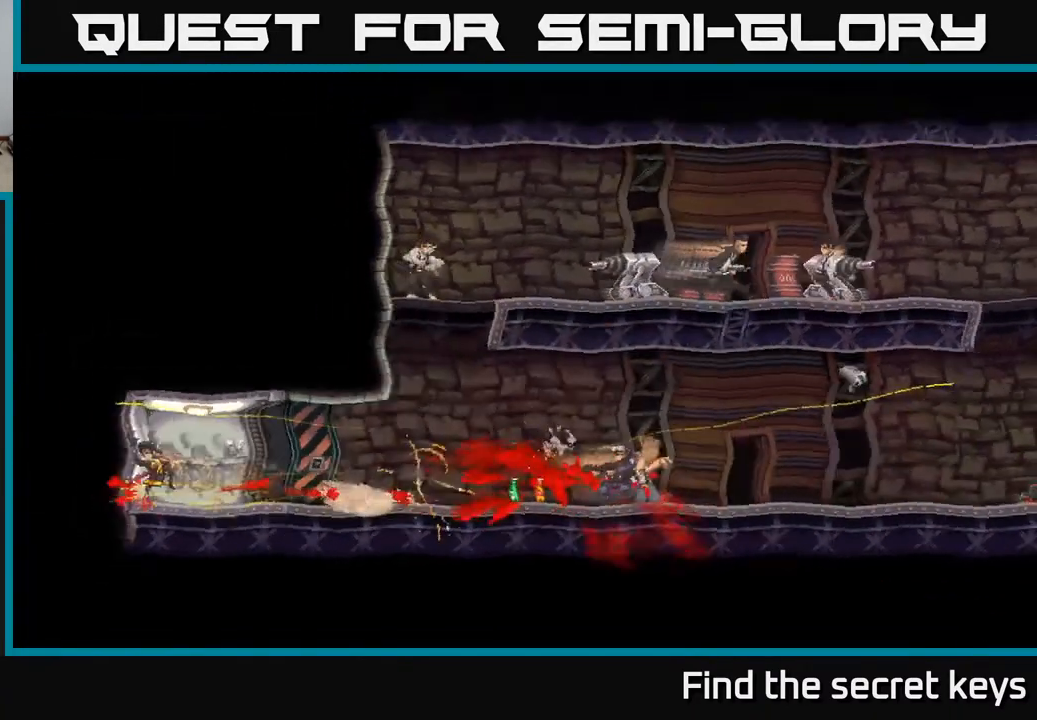
{"buttons": [], "left_stick": "center", "right_stick": "center", "events": [[417, "left_stick", "center"]]}
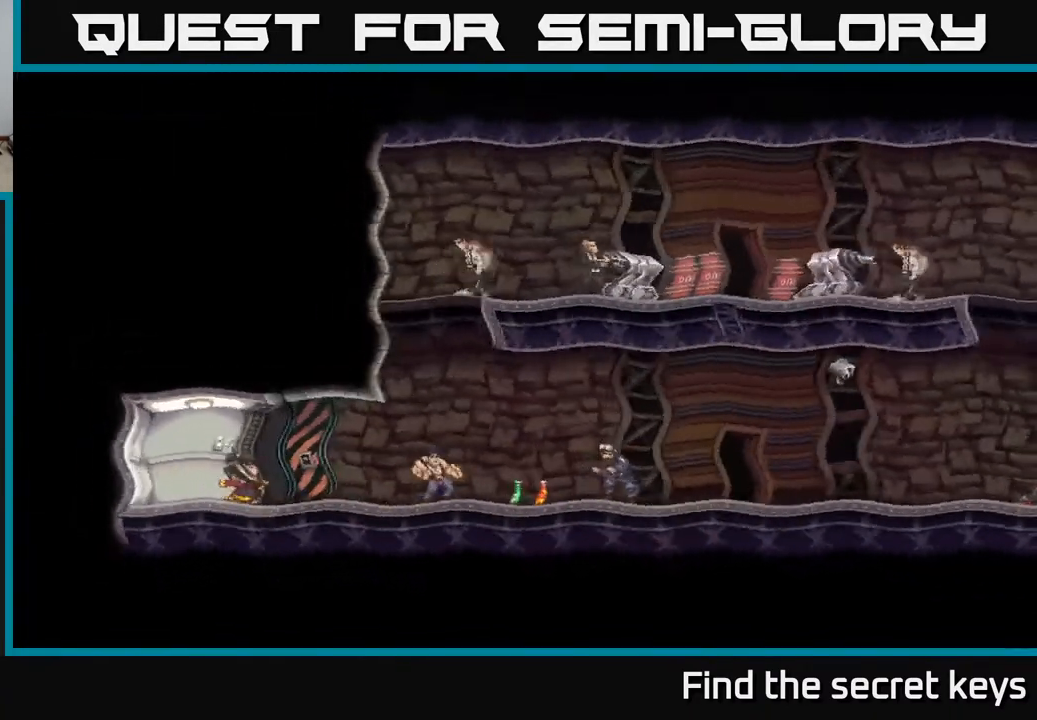
{"buttons": [], "left_stick": "right", "right_stick": "center", "events": [[383, "left_stick", "right"]]}
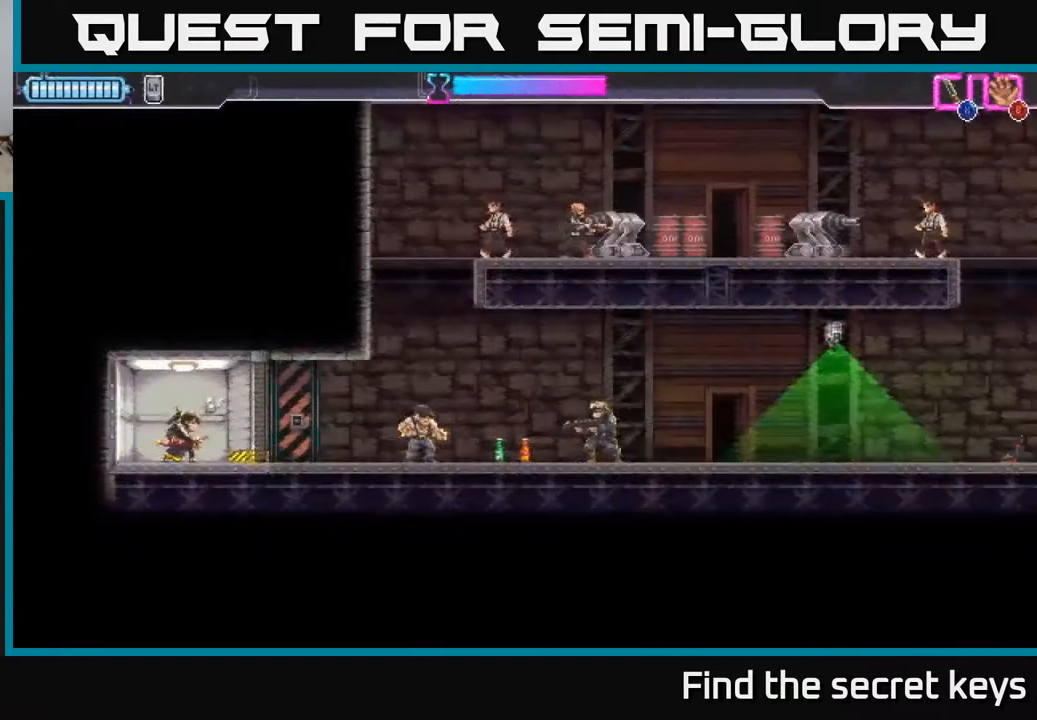
{"buttons": ["R2"], "left_stick": "right", "right_stick": "center", "events": [[500, "R2", "down"]]}
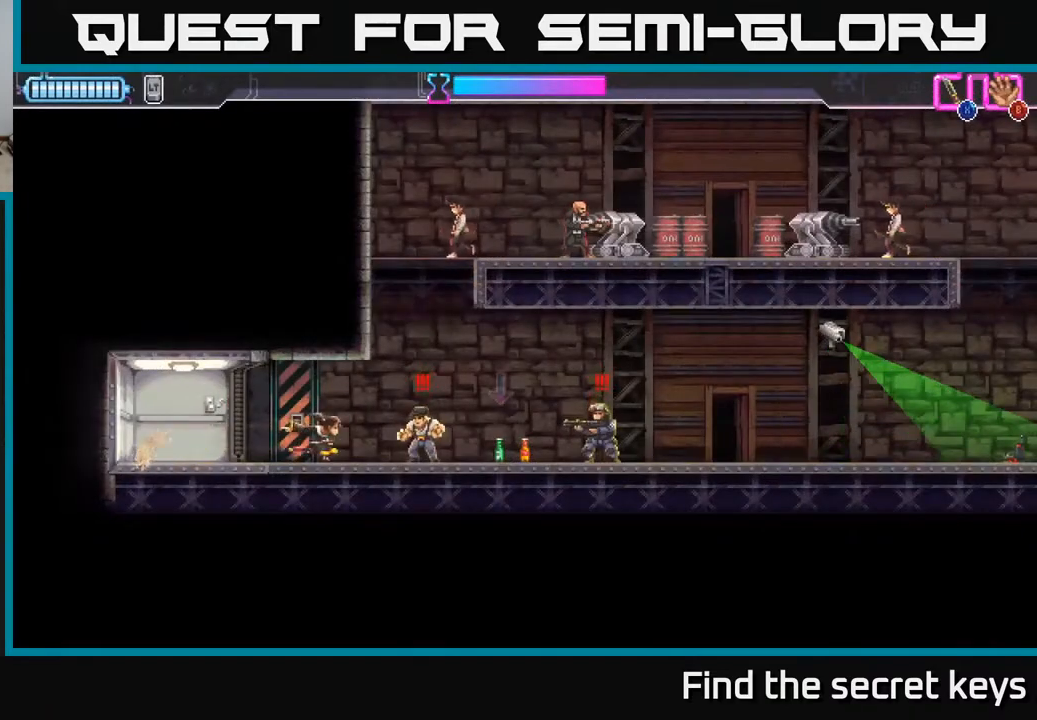
{"buttons": [], "left_stick": "left", "right_stick": "center", "events": [[267, "R2", "up"], [317, "X", "down"], [400, "X", "up"], [467, "left_stick", "left"]]}